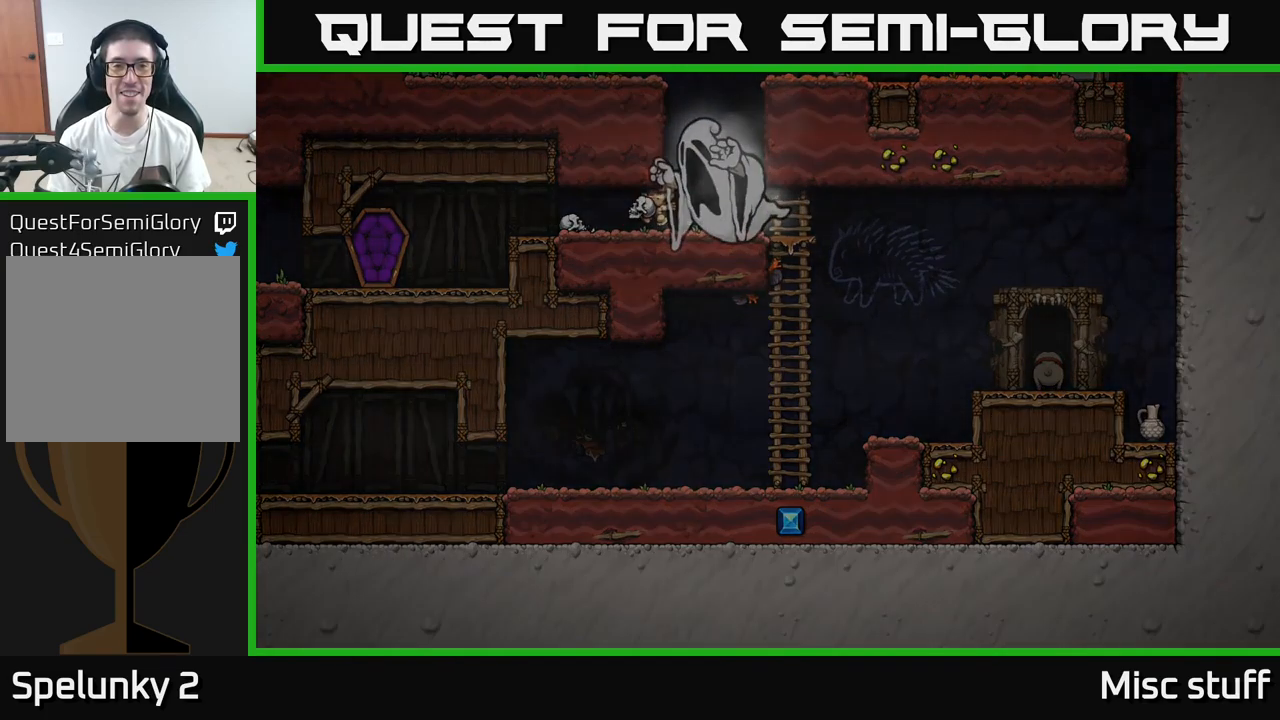
Gameplay with a controller (Xbox layout); each line is a JSON object with the inputs held at the frame after it. "events" lists button and stick changes between this image and that frame as [ms after this image, input, new state], when the widget could be followed in between. Not read: right_stick.
{"buttons": [], "left_stick": "center", "events": [[100, "L2", "up"], [183, "L2", "down"], [283, "L2", "up"]]}
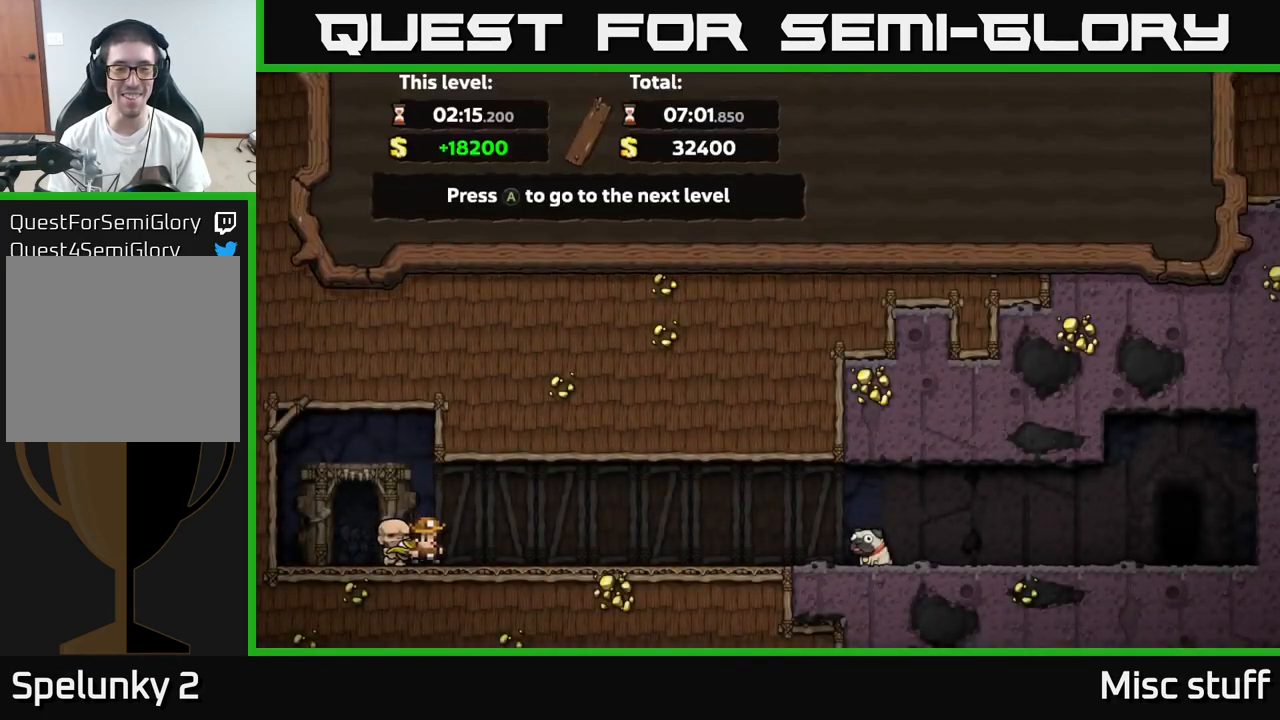
{"buttons": [], "left_stick": "center", "events": []}
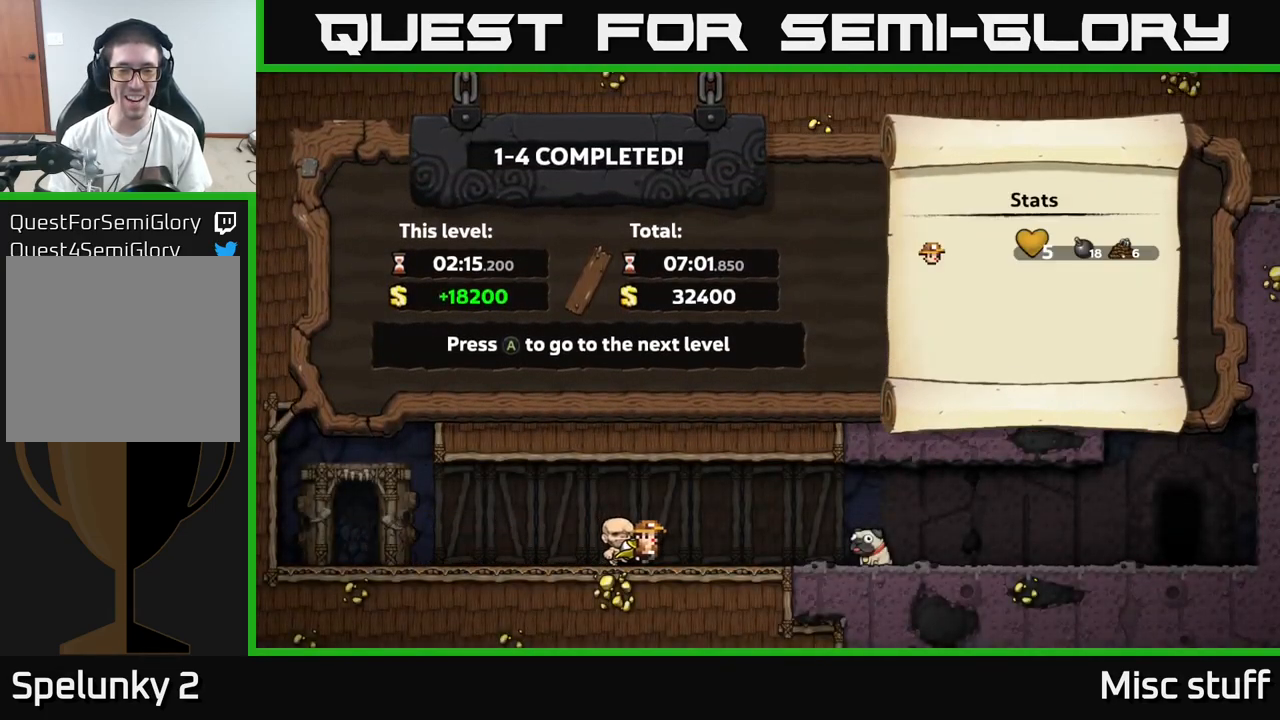
{"buttons": [], "left_stick": "center", "events": []}
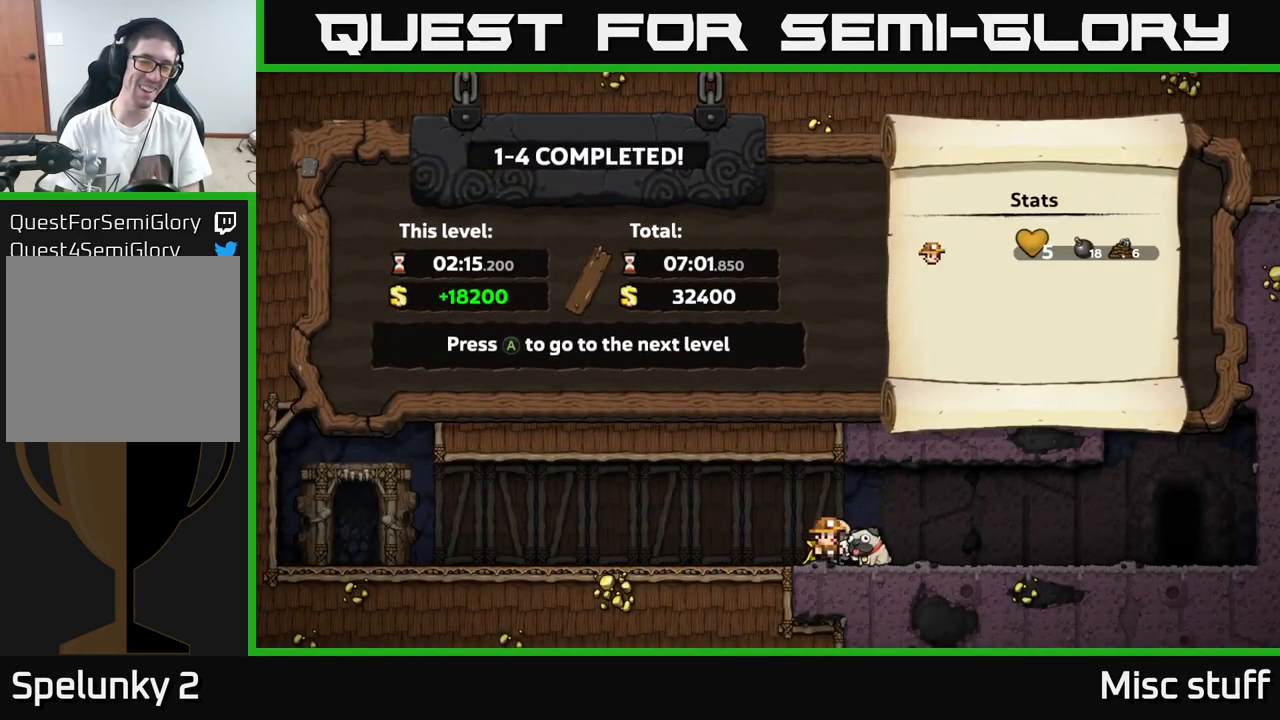
{"buttons": [], "left_stick": "center", "events": []}
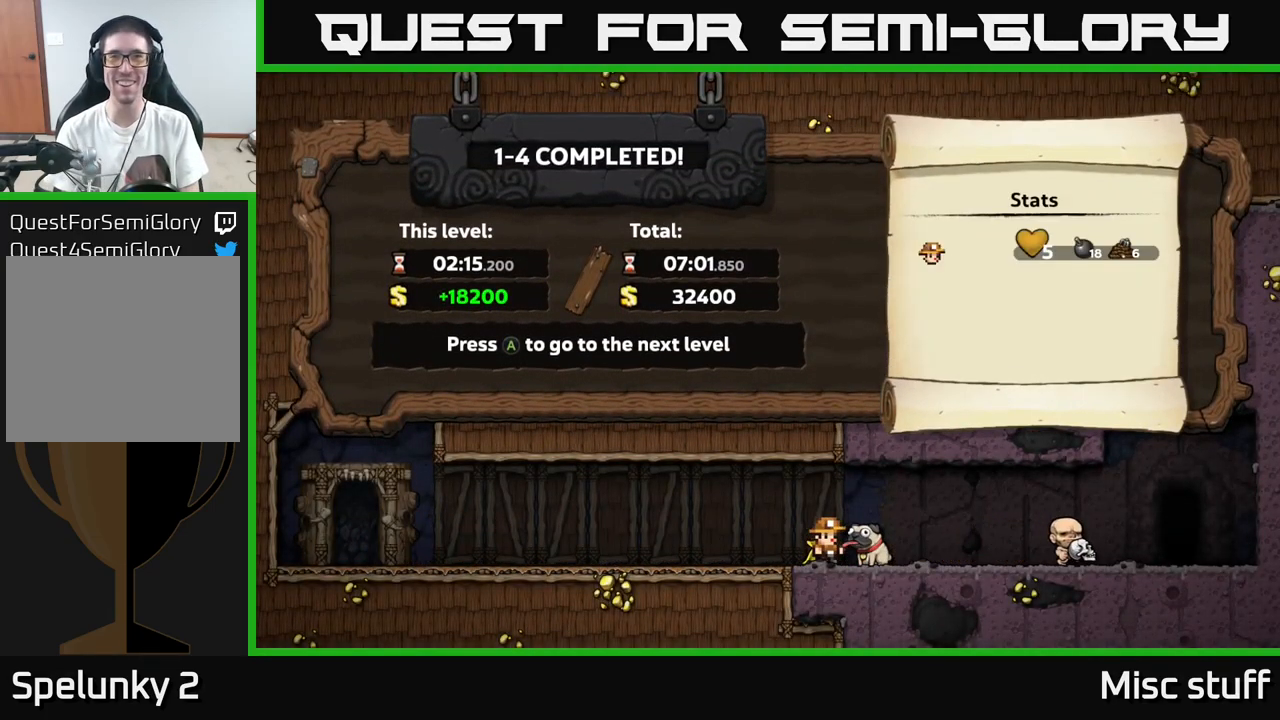
{"buttons": [], "left_stick": "center", "events": []}
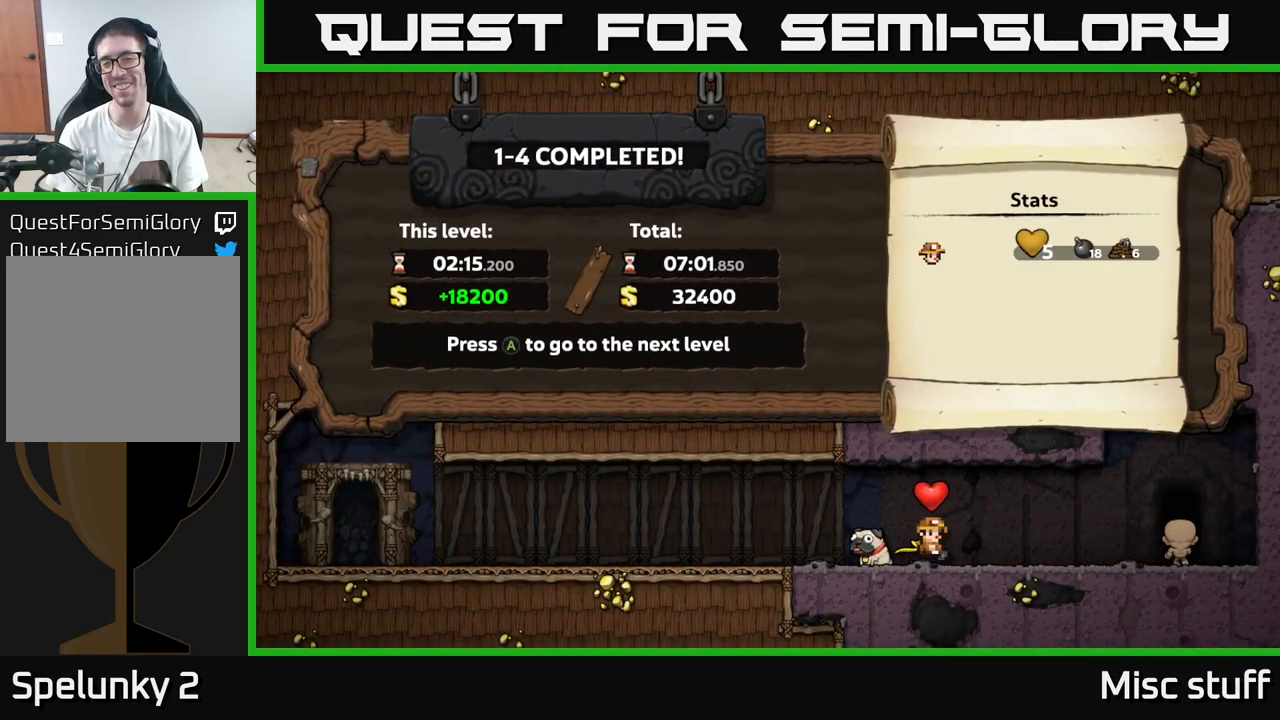
{"buttons": [], "left_stick": "center", "events": [[83, "A", "down"], [216, "A", "up"]]}
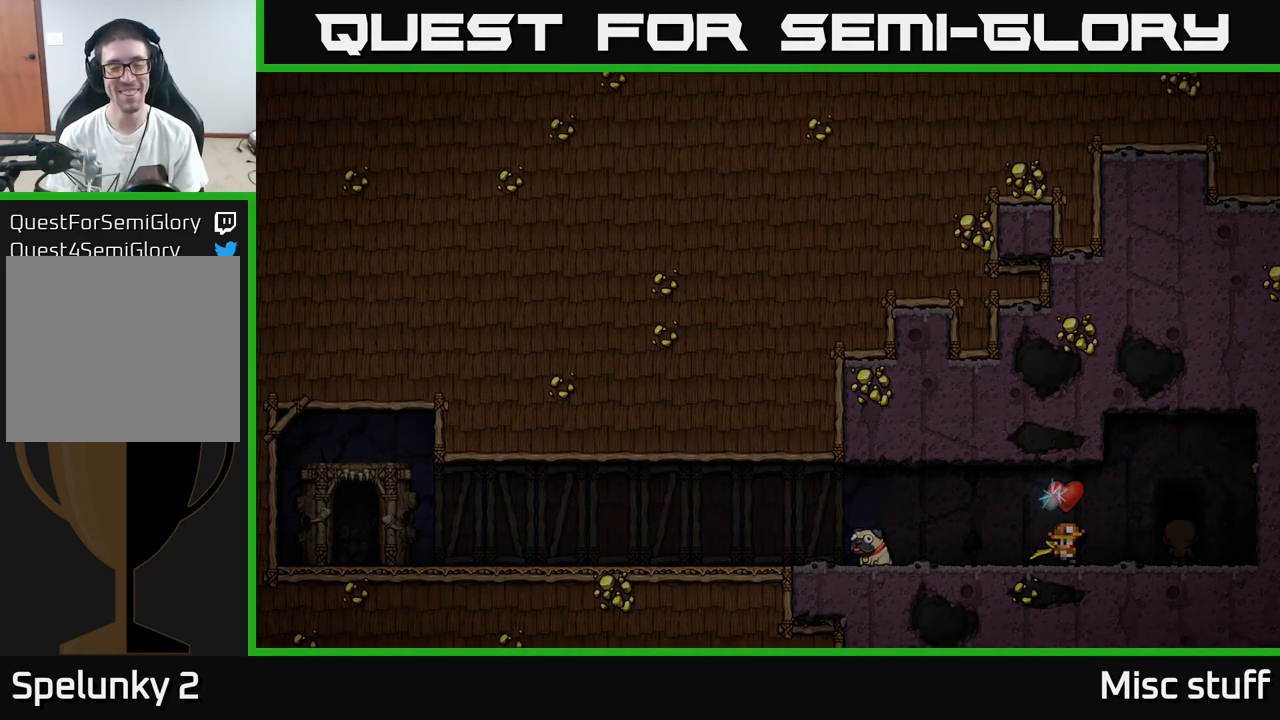
{"buttons": [], "left_stick": "center", "events": []}
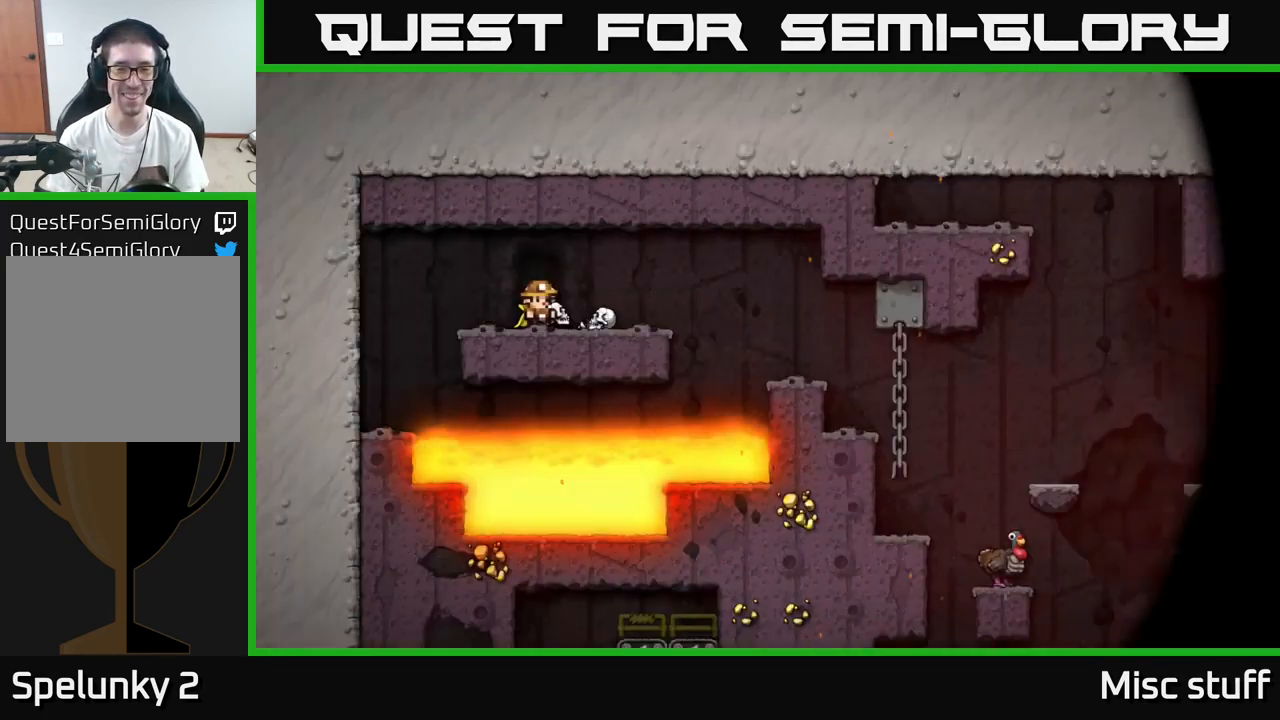
{"buttons": ["A", "DPAD_RIGHT"], "left_stick": "center", "events": [[366, "DPAD_RIGHT", "down"], [483, "A", "down"]]}
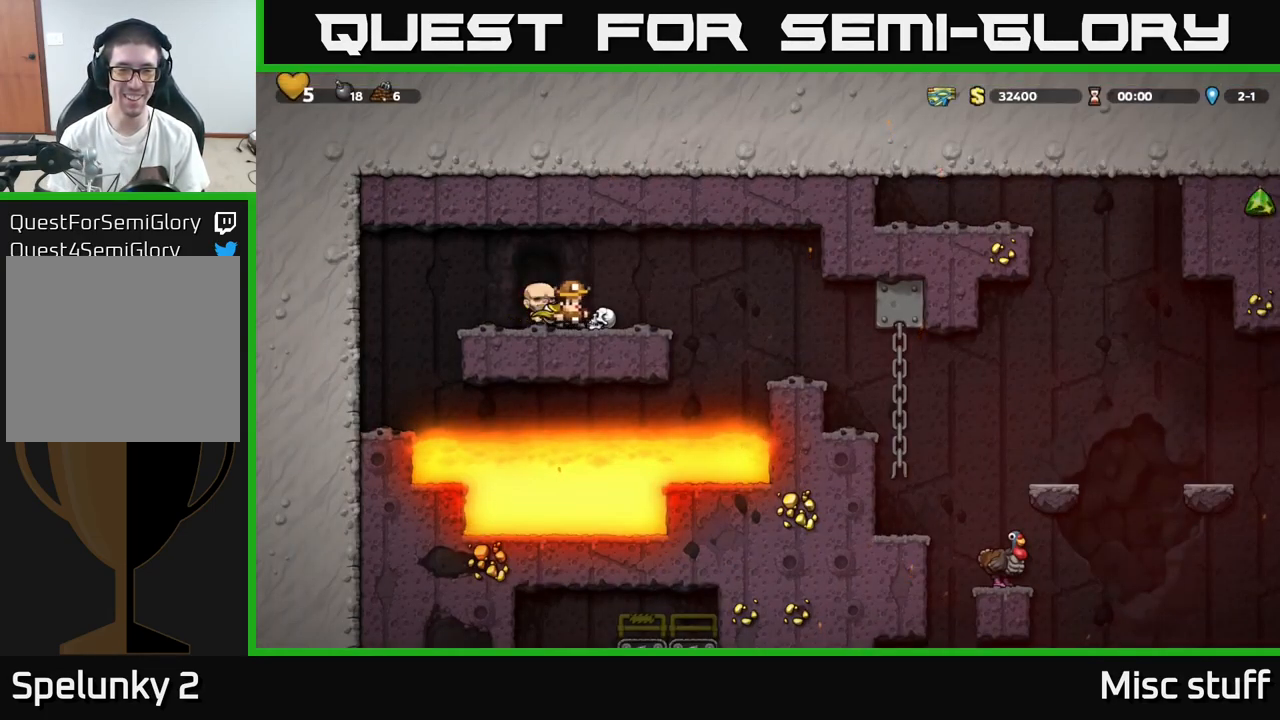
{"buttons": ["A"], "left_stick": "center", "events": [[150, "A", "up"], [283, "A", "down"], [500, "DPAD_RIGHT", "up"]]}
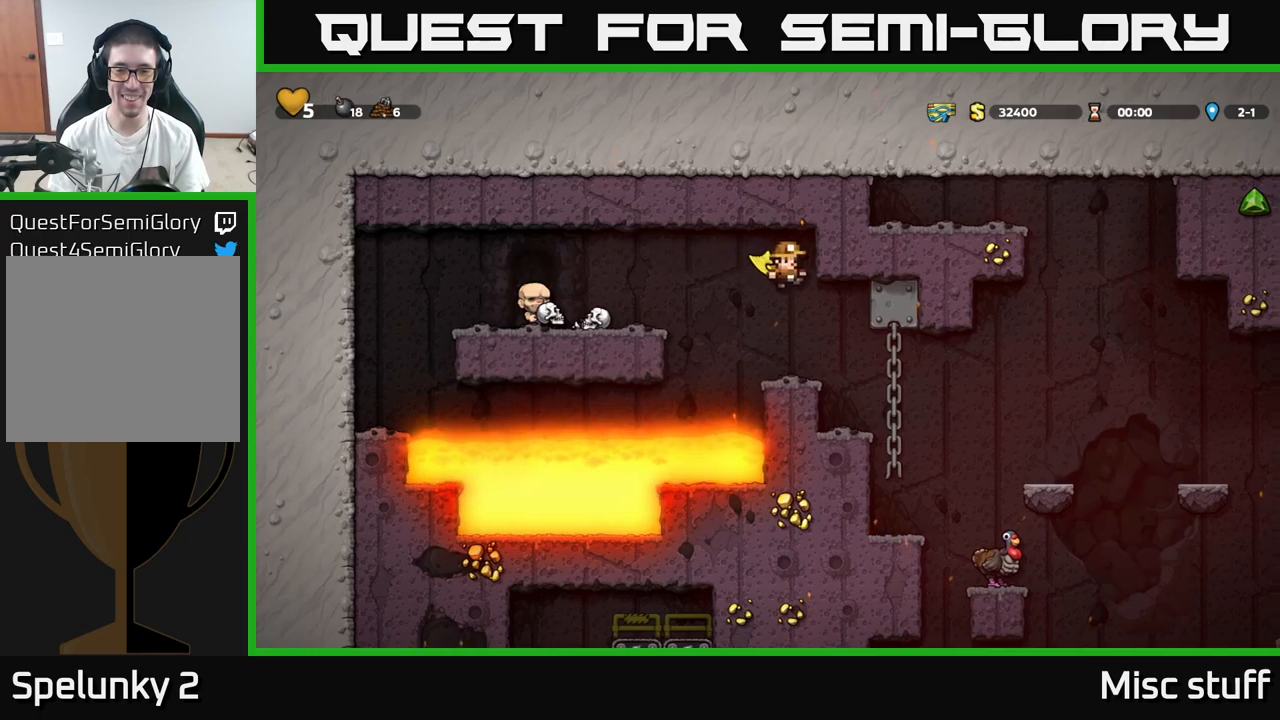
{"buttons": ["DPAD_RIGHT"], "left_stick": "center", "events": [[217, "A", "up"], [467, "DPAD_RIGHT", "down"]]}
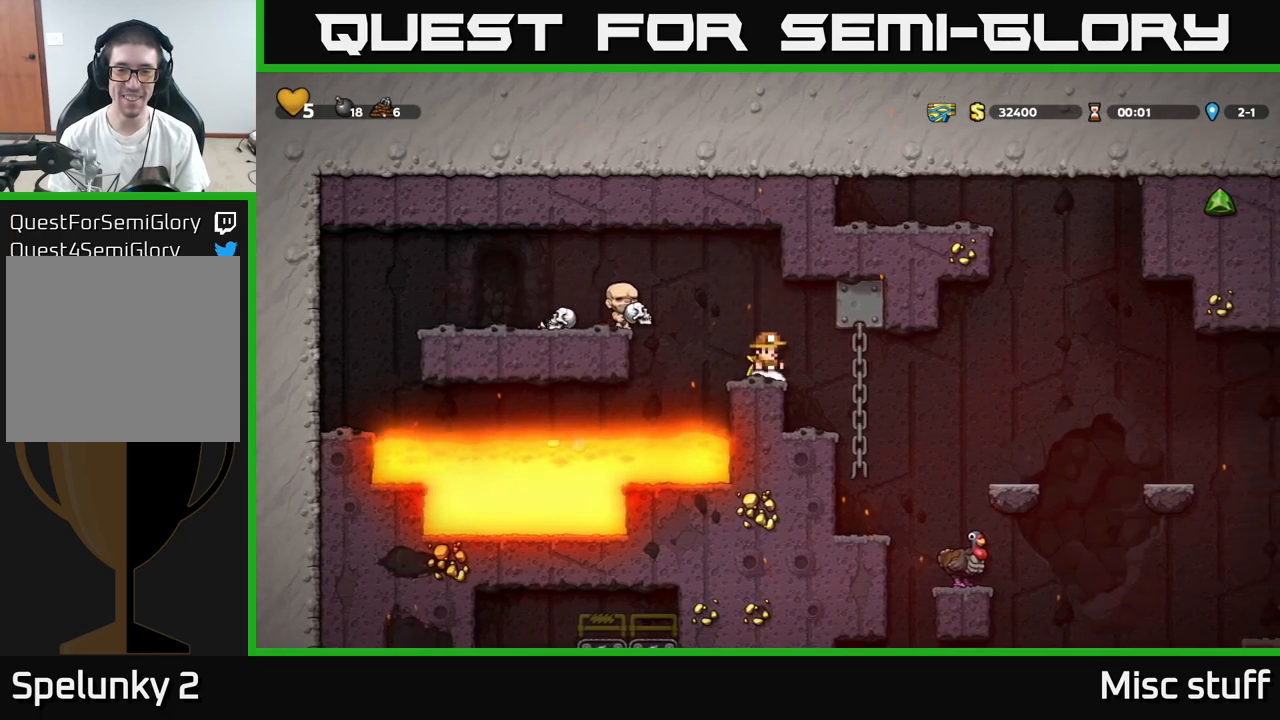
{"buttons": ["A"], "left_stick": "center", "events": [[250, "A", "down"], [350, "DPAD_RIGHT", "up"]]}
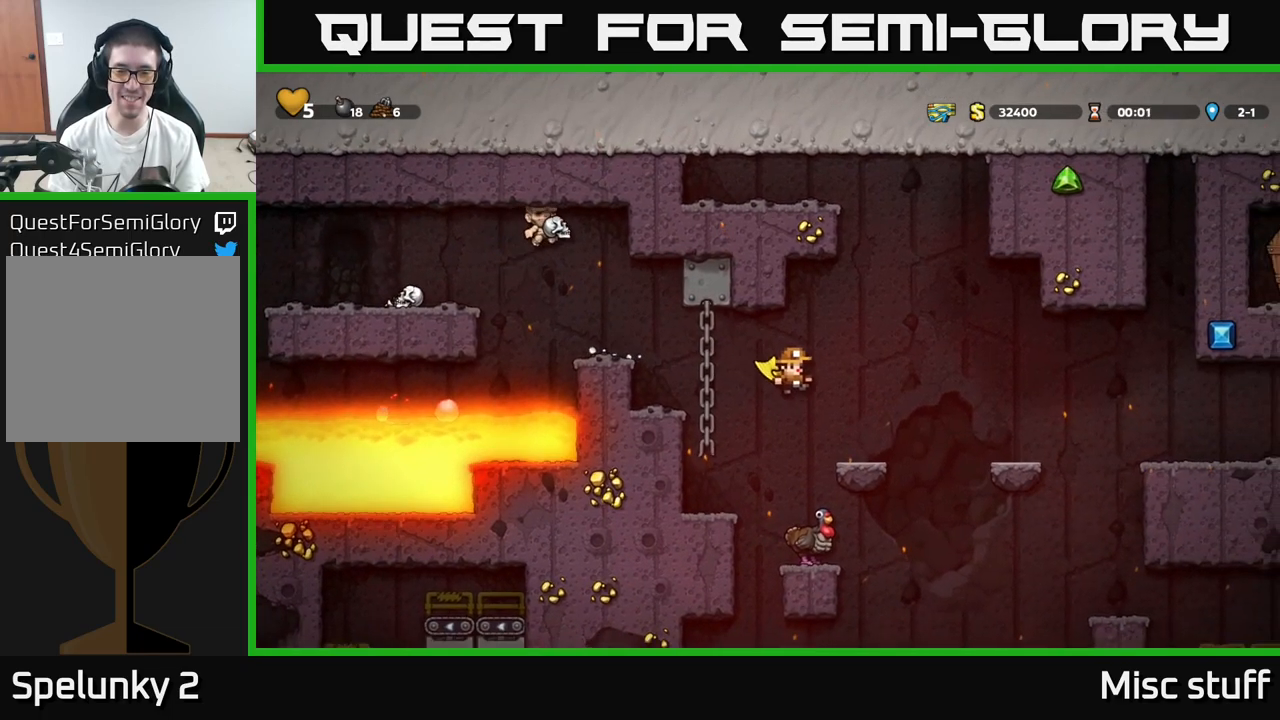
{"buttons": [], "left_stick": "center", "events": [[133, "A", "up"]]}
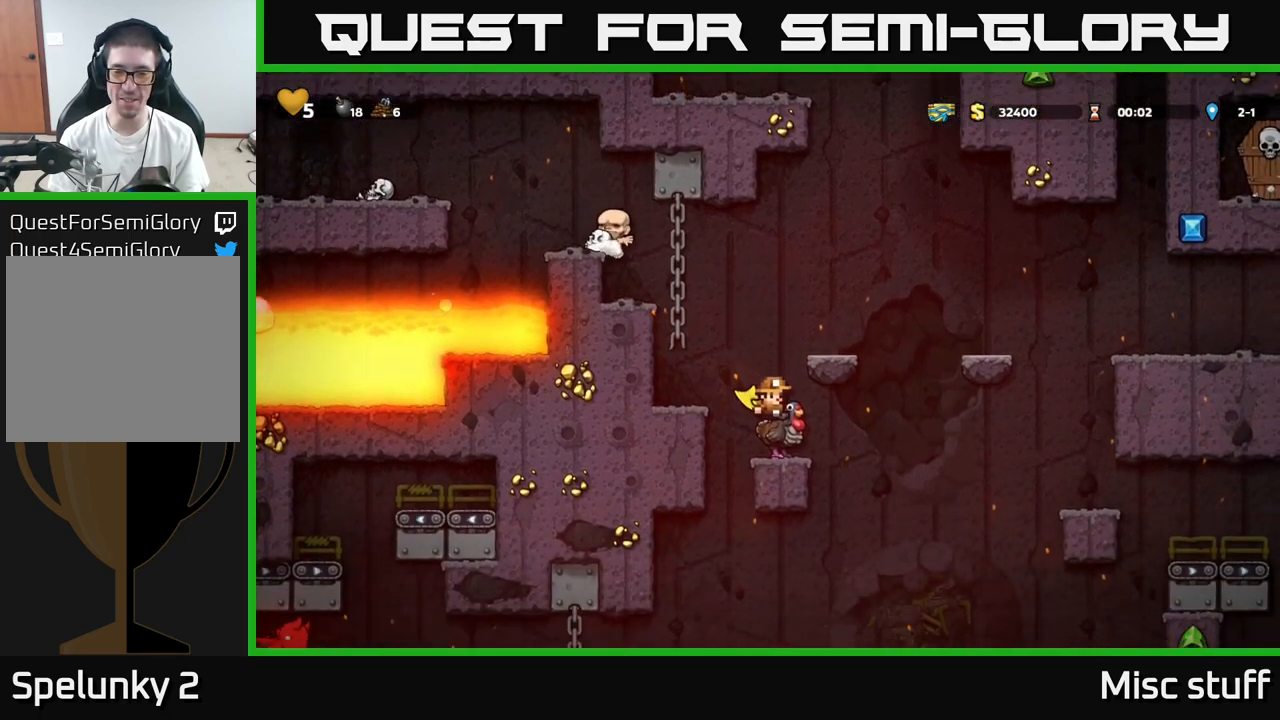
{"buttons": ["A", "DPAD_LEFT"], "left_stick": "center", "events": [[200, "A", "down"], [267, "DPAD_LEFT", "down"], [400, "A", "up"], [450, "A", "down"]]}
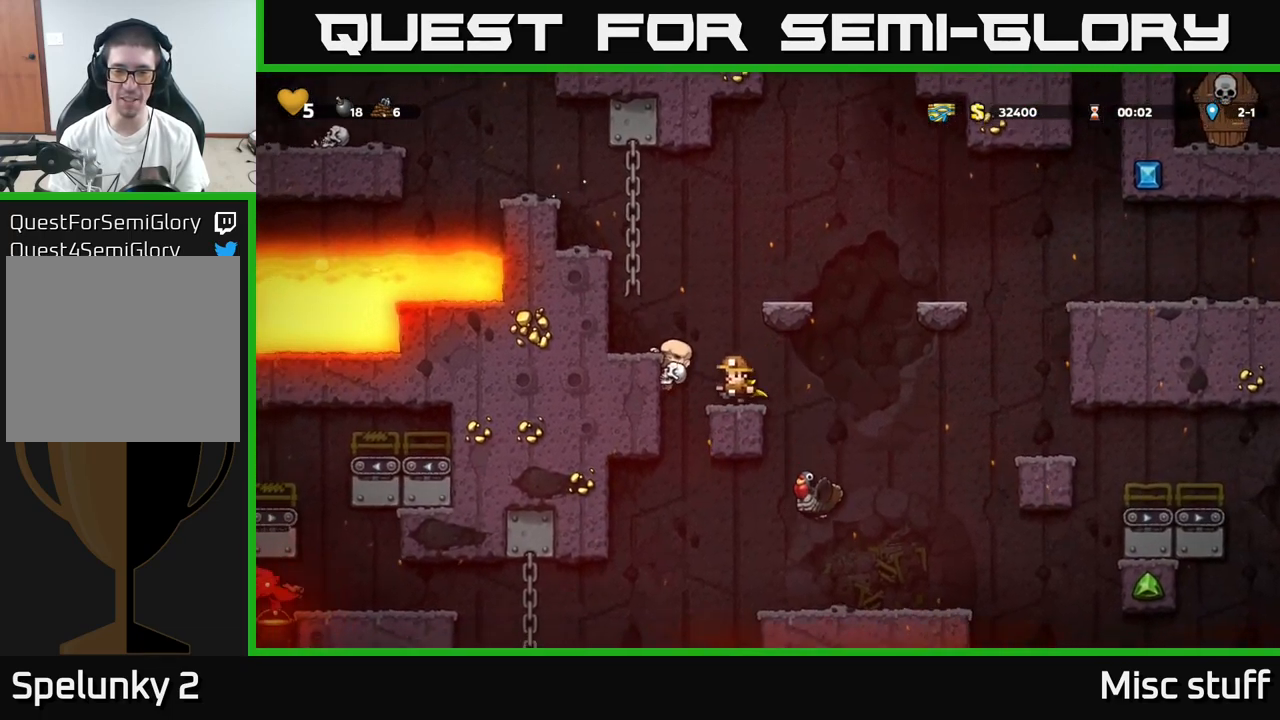
{"buttons": [], "left_stick": "center", "events": [[200, "DPAD_LEFT", "up"], [367, "DPAD_LEFT", "down"], [383, "A", "up"], [500, "DPAD_LEFT", "up"]]}
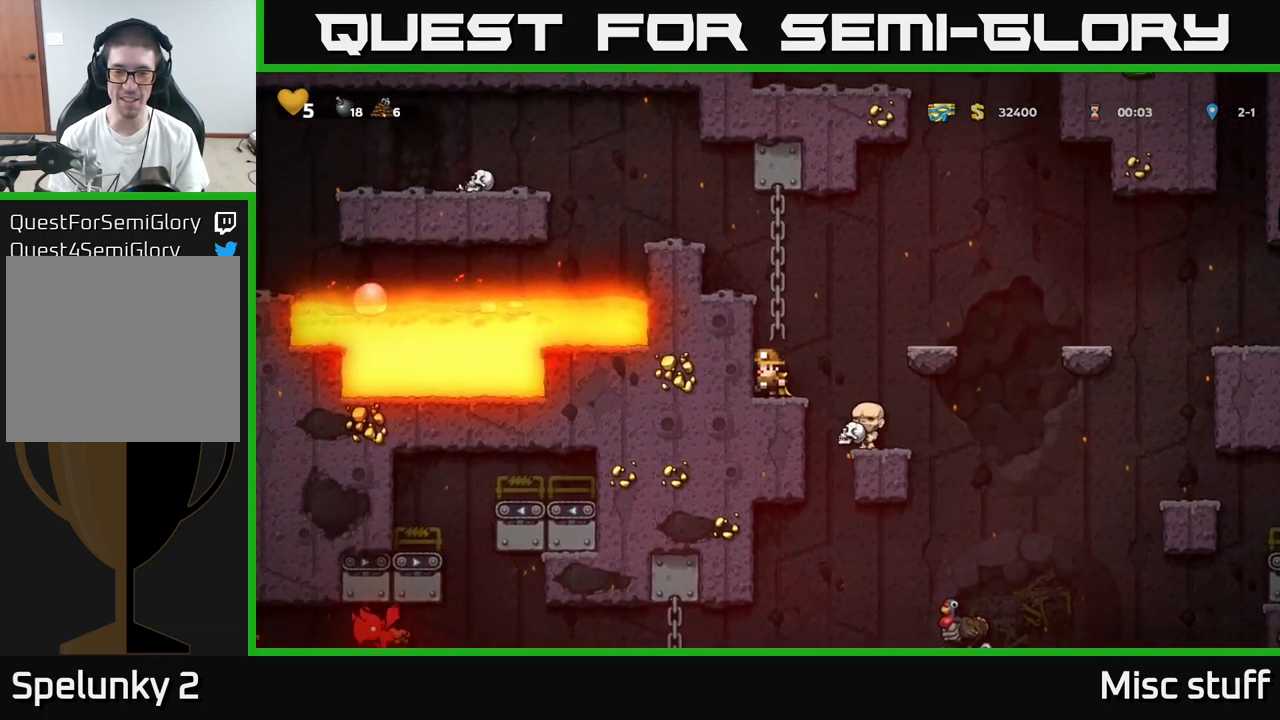
{"buttons": [], "left_stick": "center", "events": [[117, "A", "down"], [183, "DPAD_RIGHT", "down"], [400, "A", "up"], [467, "DPAD_RIGHT", "up"]]}
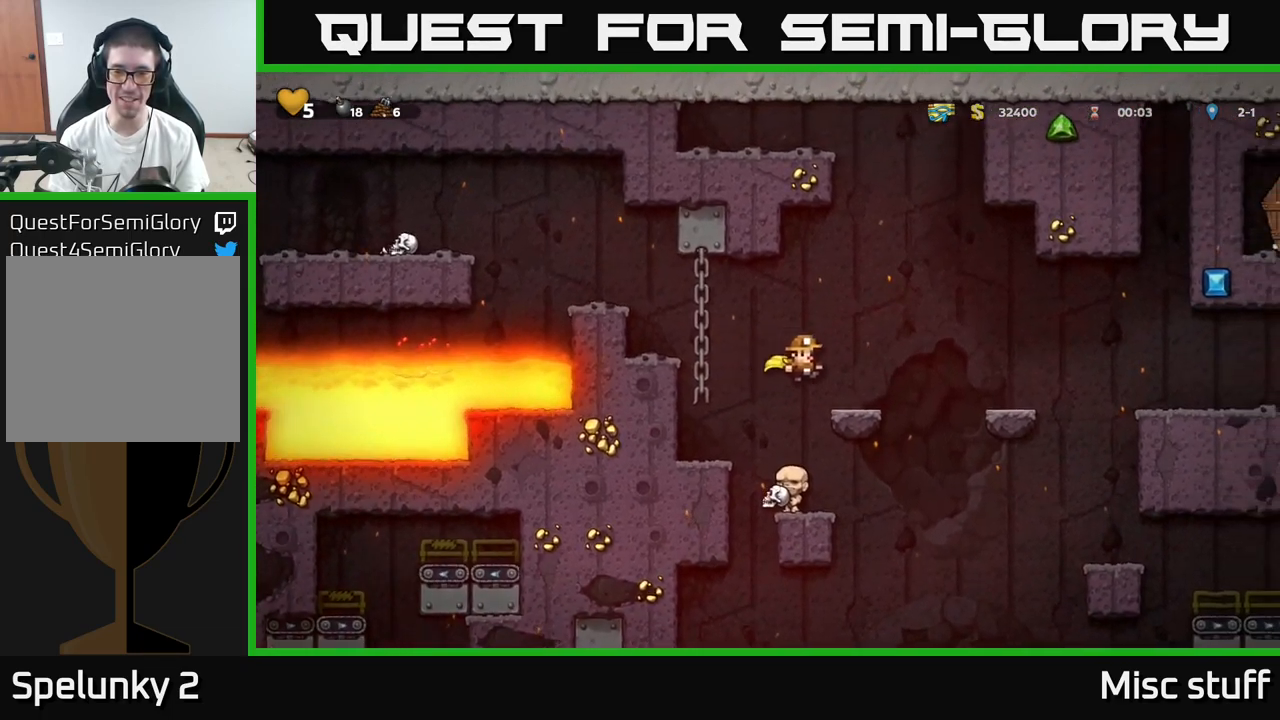
{"buttons": [], "left_stick": "center", "events": [[100, "DPAD_RIGHT", "down"], [217, "A", "down"], [400, "A", "up"], [483, "DPAD_RIGHT", "up"]]}
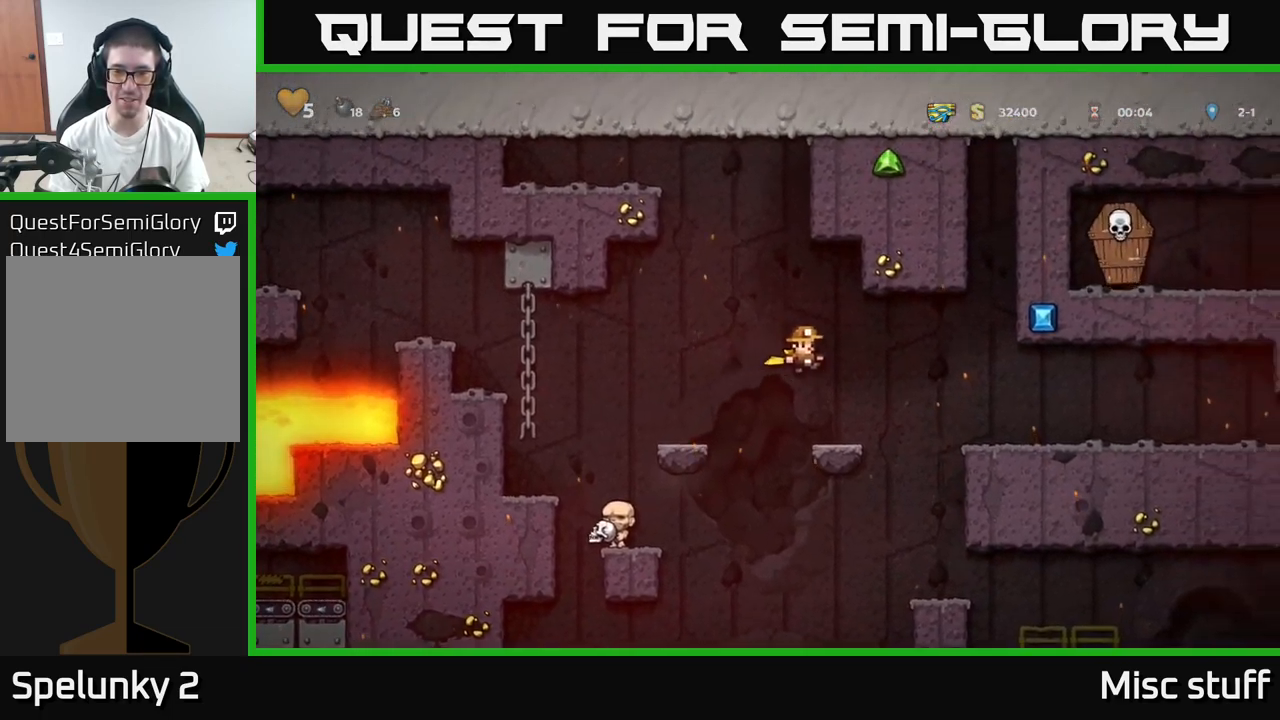
{"buttons": ["DPAD_RIGHT"], "left_stick": "center", "events": [[267, "DPAD_RIGHT", "down"], [350, "A", "down"], [417, "A", "up"]]}
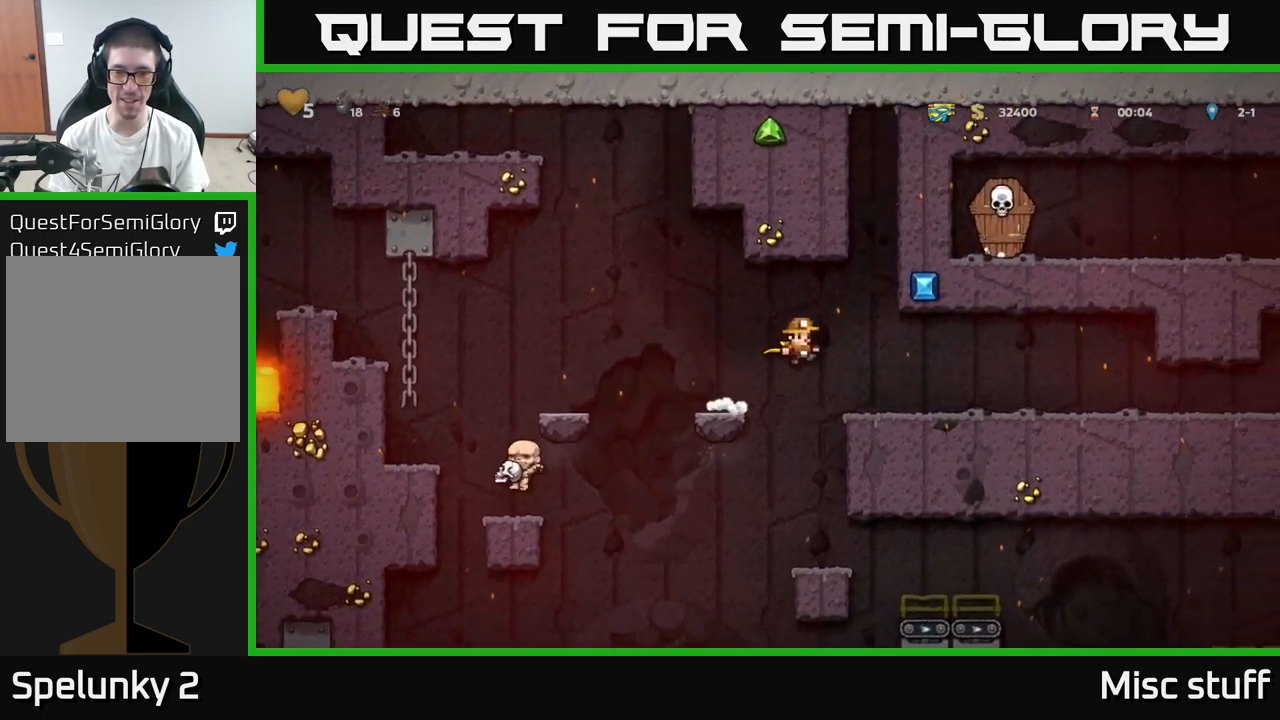
{"buttons": ["DPAD_RIGHT"], "left_stick": "center", "events": []}
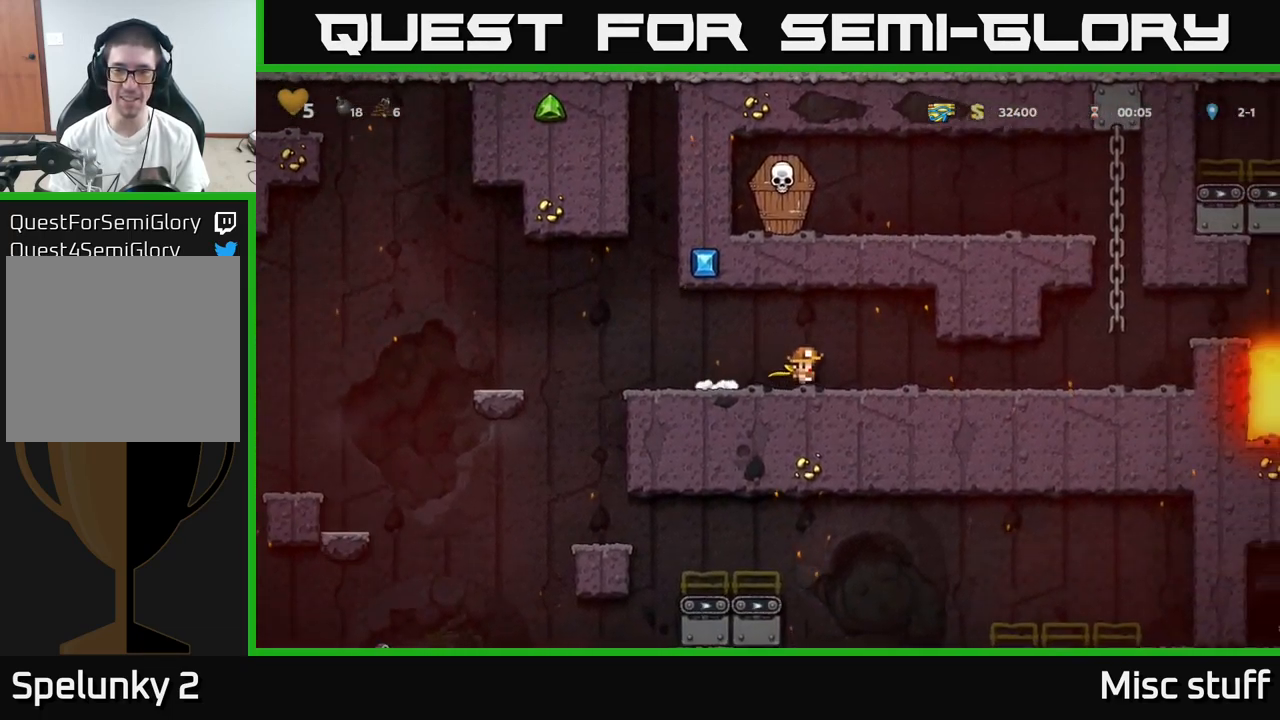
{"buttons": ["DPAD_RIGHT"], "left_stick": "center", "events": []}
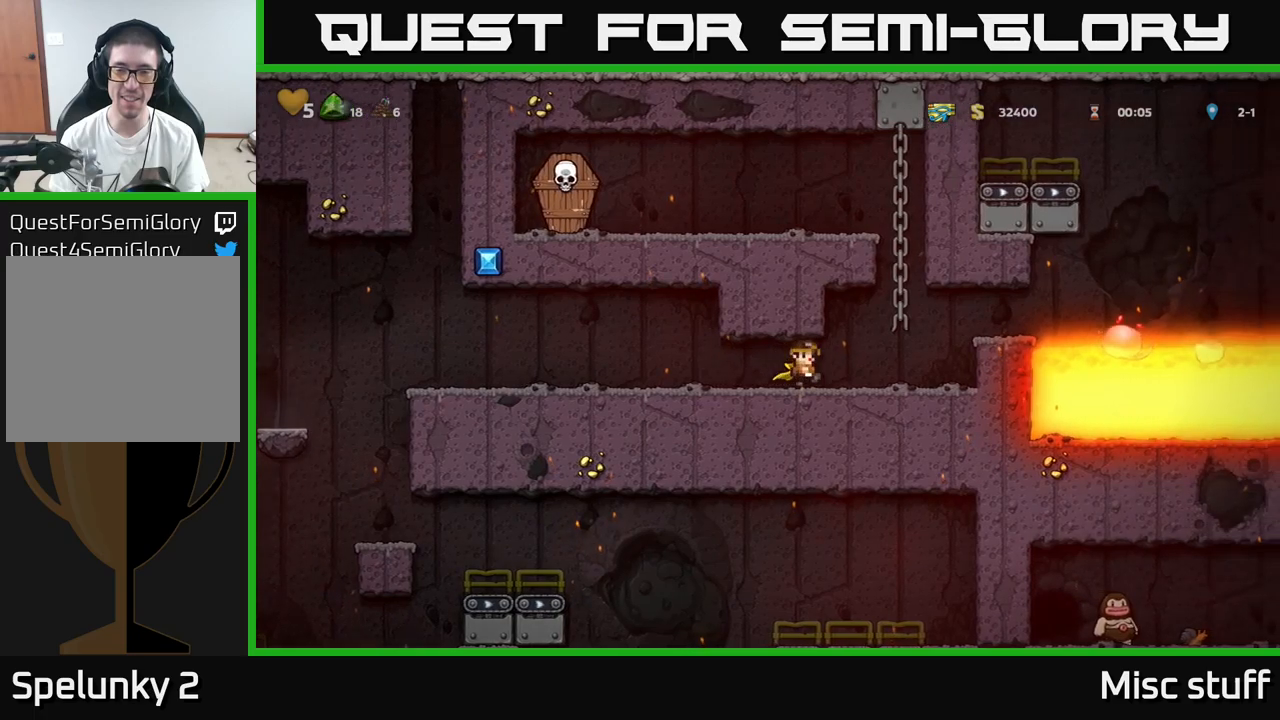
{"buttons": ["DPAD_UP"], "left_stick": "center", "events": [[84, "A", "down"], [84, "DPAD_RIGHT", "up"], [117, "DPAD_LEFT", "down"], [117, "DPAD_UP", "down"], [217, "DPAD_LEFT", "up"], [267, "A", "up"], [267, "DPAD_RIGHT", "down"], [417, "DPAD_RIGHT", "up"]]}
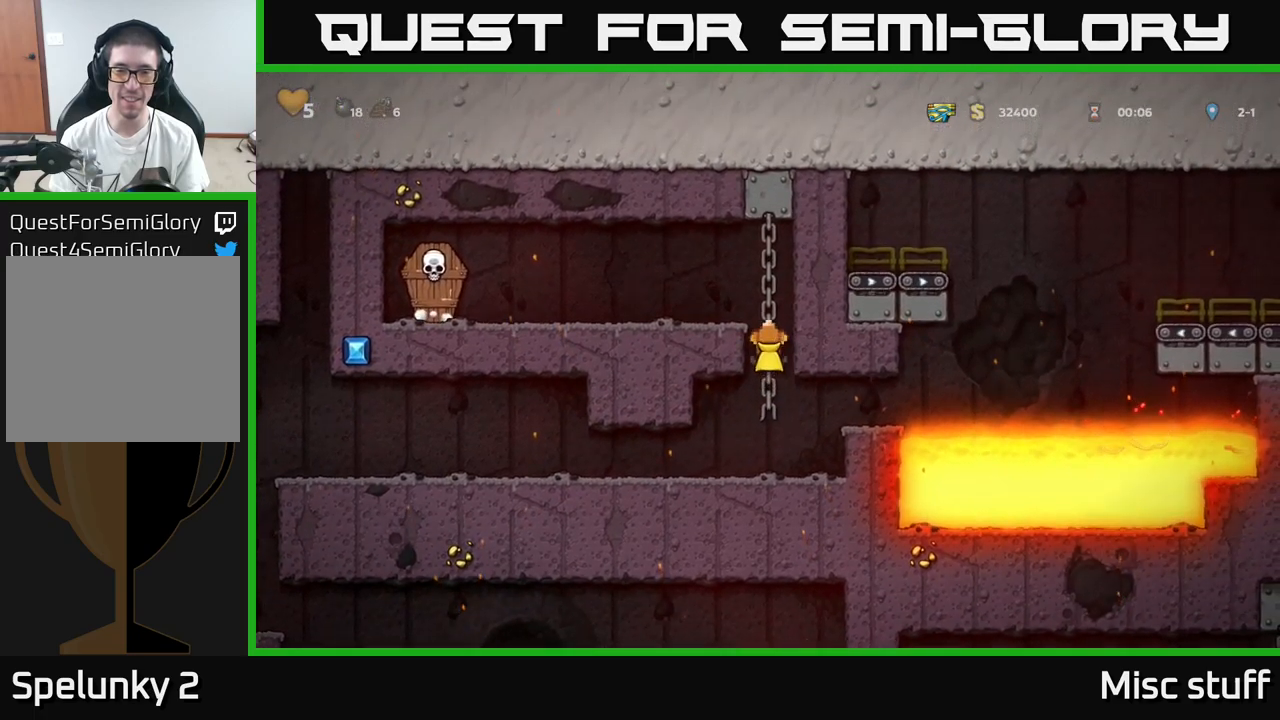
{"buttons": ["X", "DPAD_LEFT"], "left_stick": "center", "events": [[100, "A", "down"], [134, "DPAD_LEFT", "down"], [167, "DPAD_UP", "up"], [267, "A", "up"], [484, "X", "down"]]}
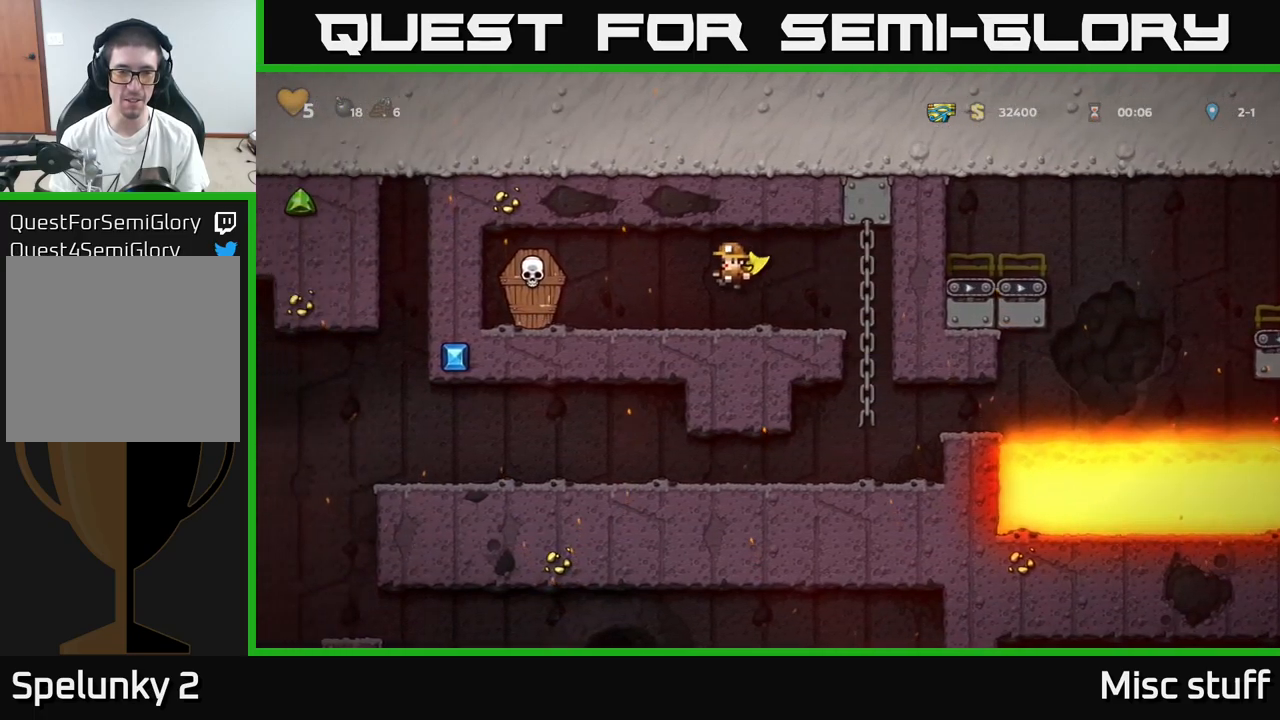
{"buttons": ["DPAD_RIGHT"], "left_stick": "center", "events": [[167, "X", "up"], [250, "A", "down"], [284, "DPAD_LEFT", "up"], [300, "DPAD_RIGHT", "down"], [384, "A", "up"]]}
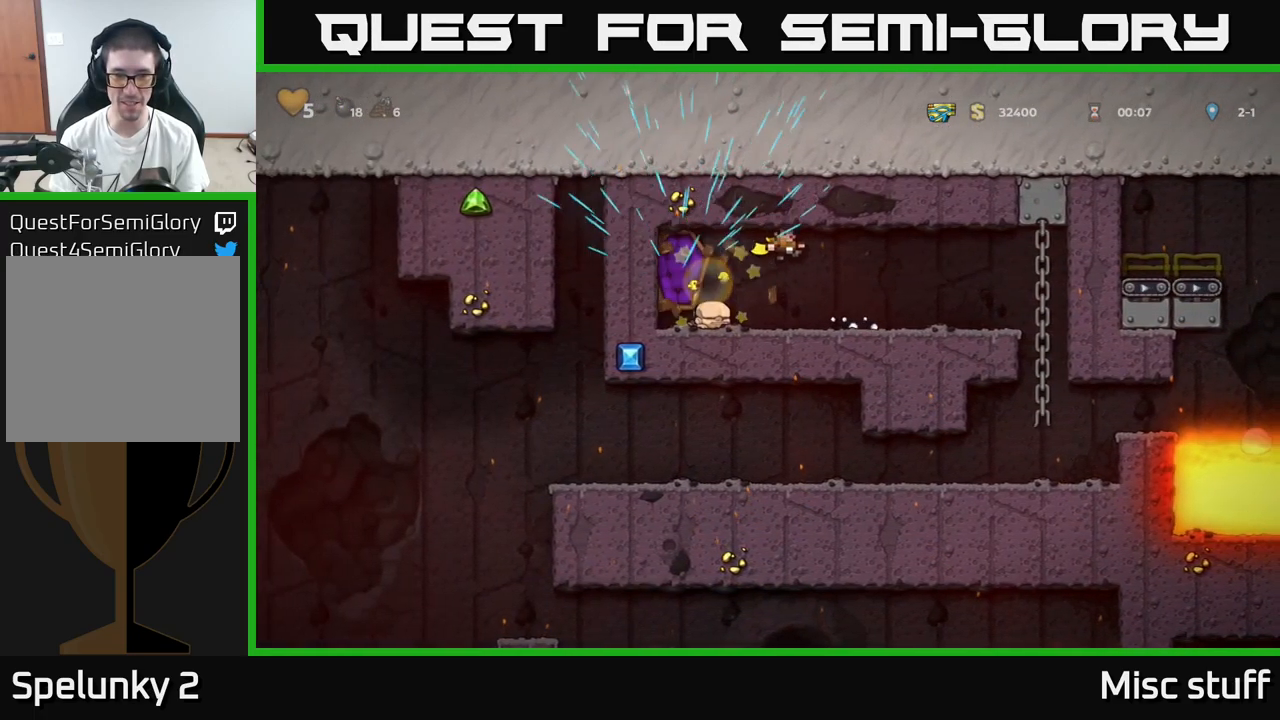
{"buttons": ["DPAD_UP", "DPAD_RIGHT"], "left_stick": "center", "events": [[350, "DPAD_UP", "down"]]}
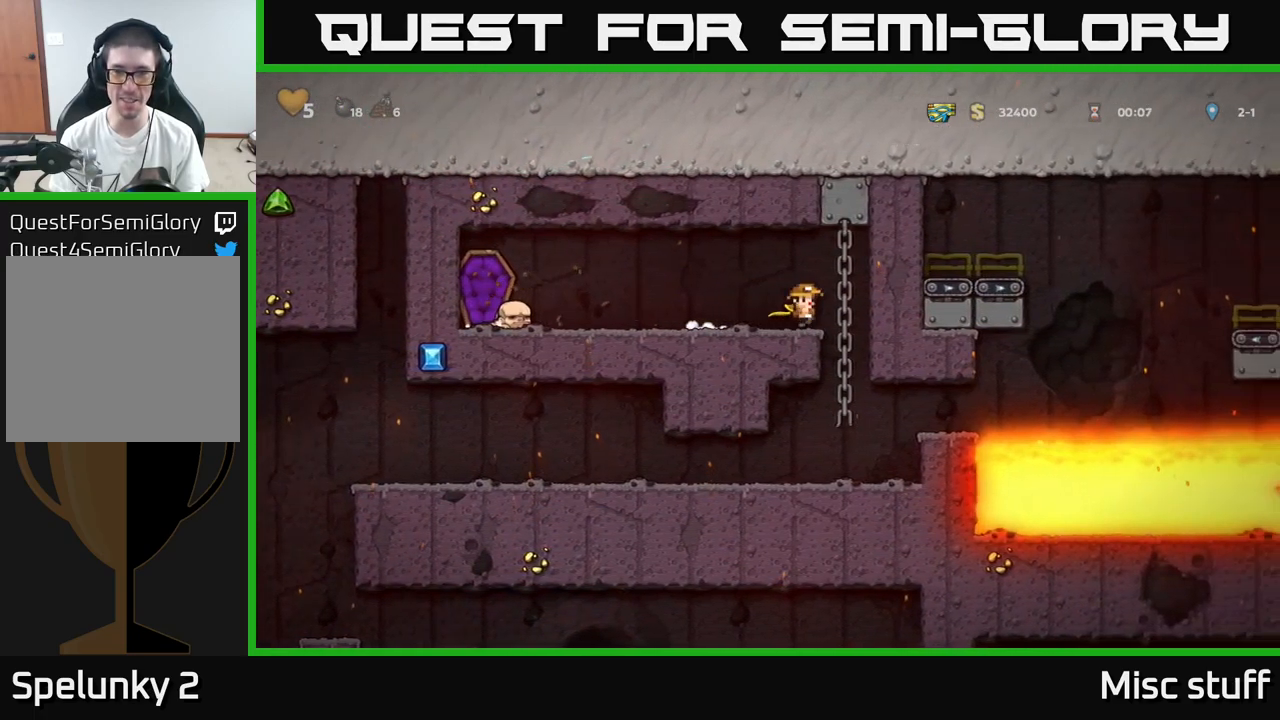
{"buttons": ["DPAD_RIGHT"], "left_stick": "center", "events": [[67, "DPAD_RIGHT", "up"], [67, "DPAD_UP", "up"], [84, "DPAD_DOWN", "down"], [150, "A", "down"], [200, "A", "up"], [250, "DPAD_DOWN", "up"], [484, "DPAD_RIGHT", "down"]]}
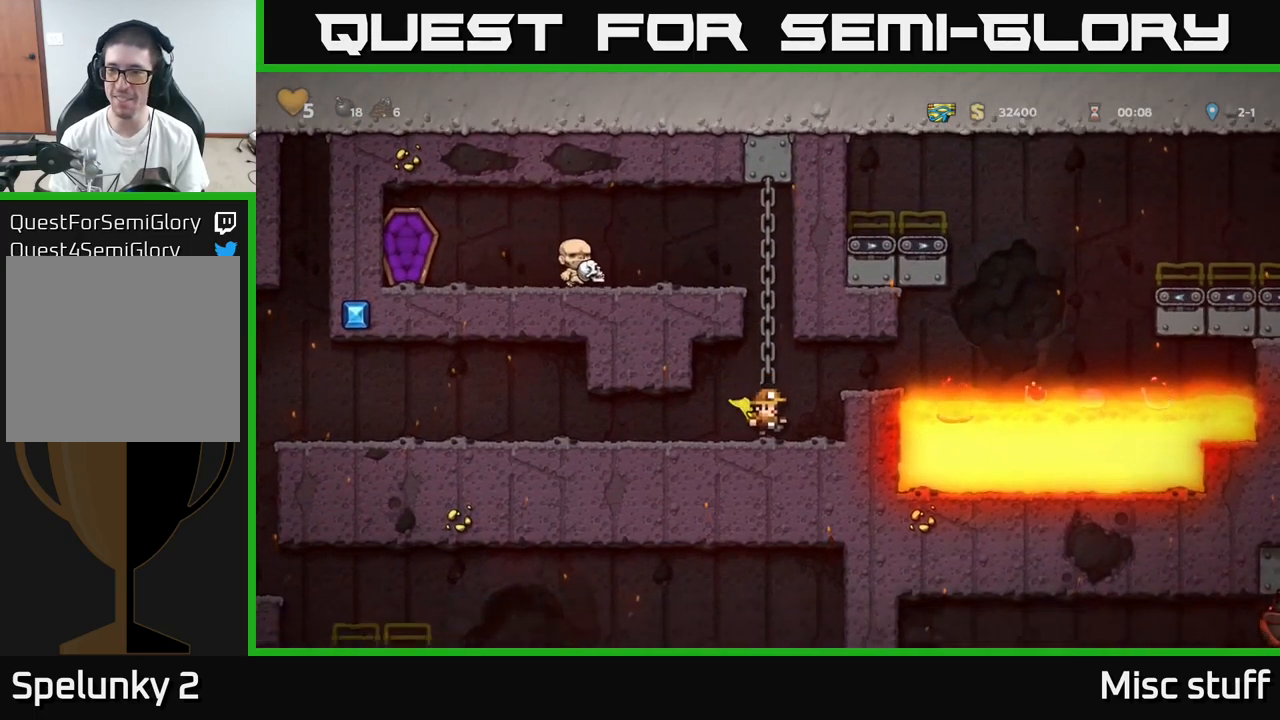
{"buttons": ["DPAD_DOWN"], "left_stick": "center", "events": [[250, "DPAD_RIGHT", "up"], [384, "DPAD_DOWN", "down"]]}
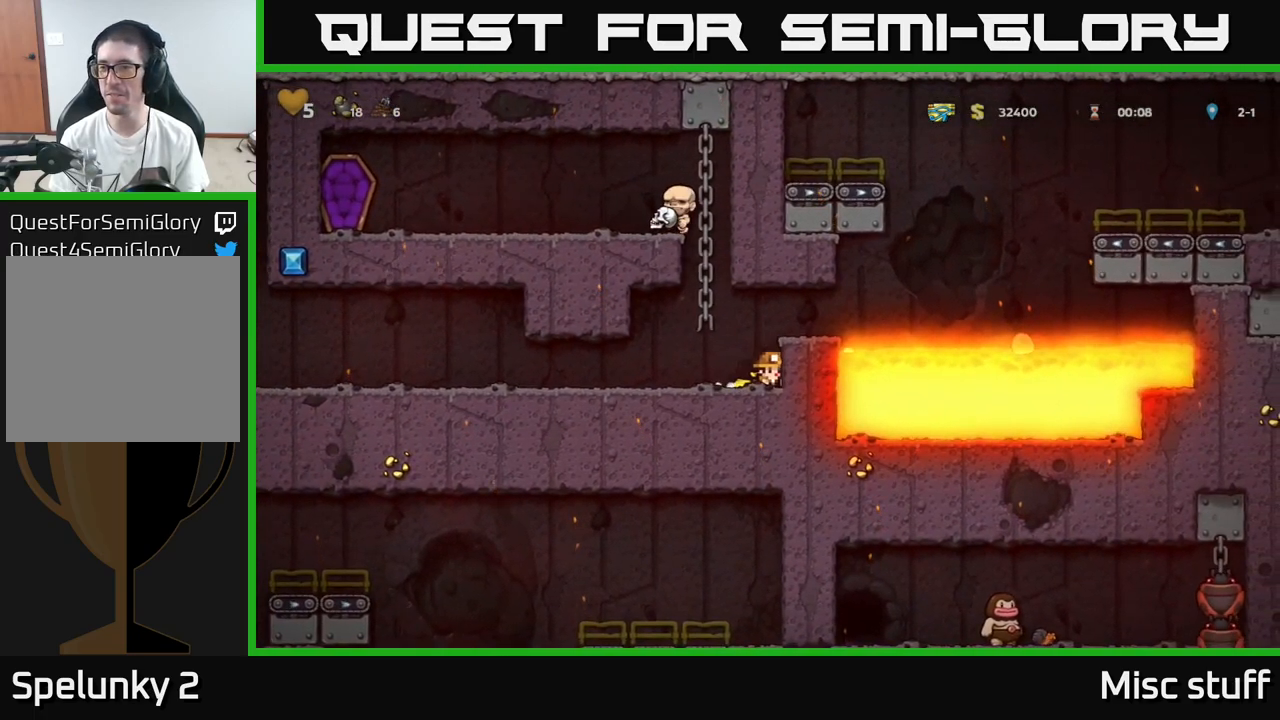
{"buttons": ["DPAD_DOWN"], "left_stick": "center", "events": []}
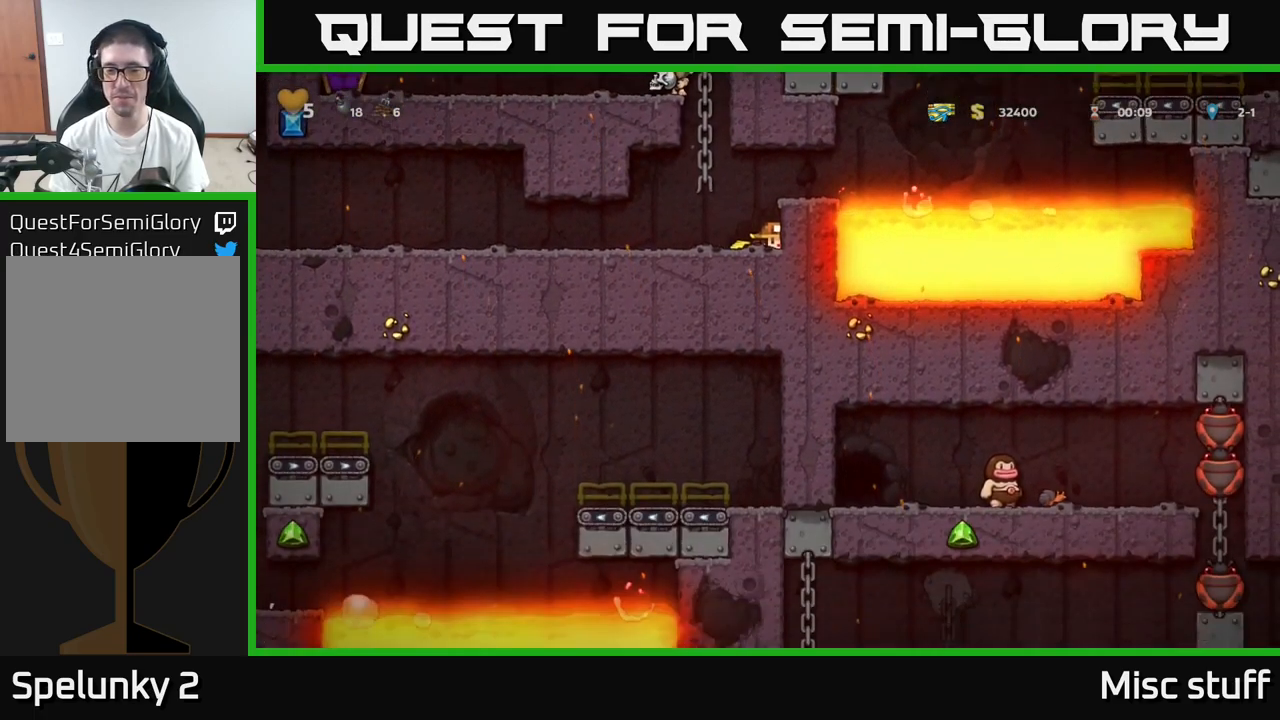
{"buttons": ["DPAD_LEFT"], "left_stick": "center", "events": [[250, "DPAD_DOWN", "up"], [267, "DPAD_LEFT", "down"]]}
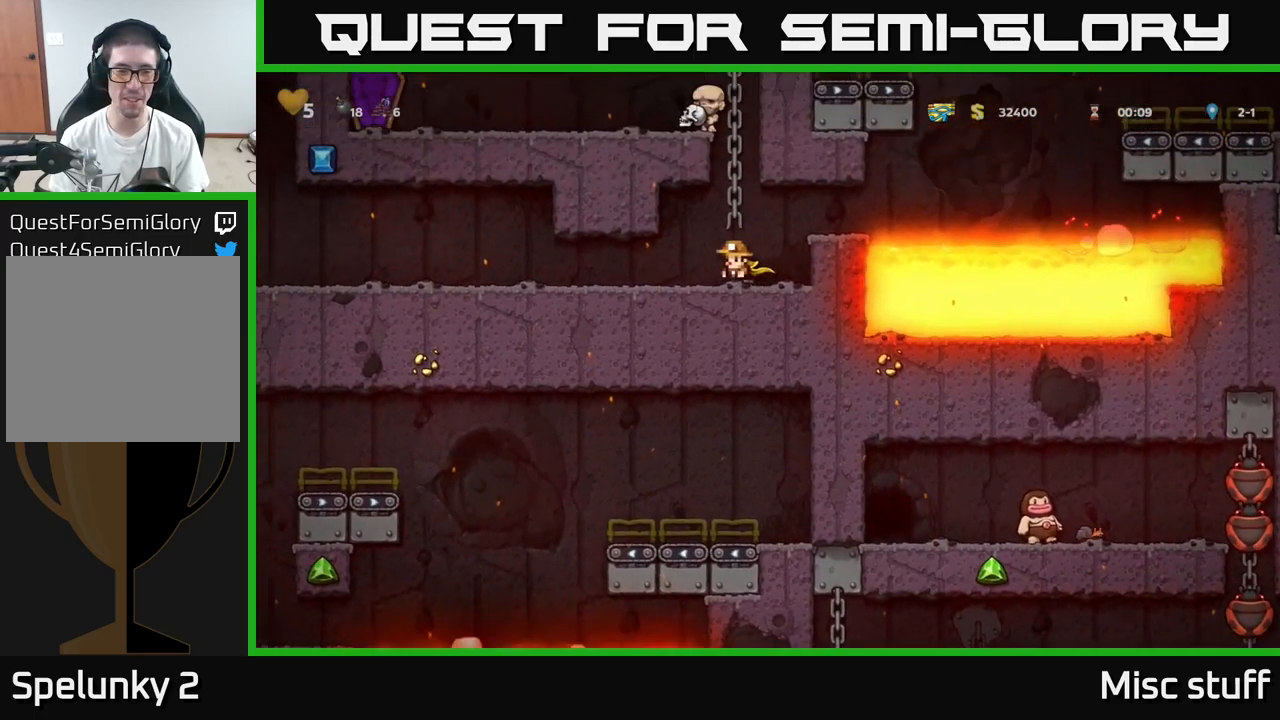
{"buttons": ["DPAD_LEFT"], "left_stick": "center", "events": []}
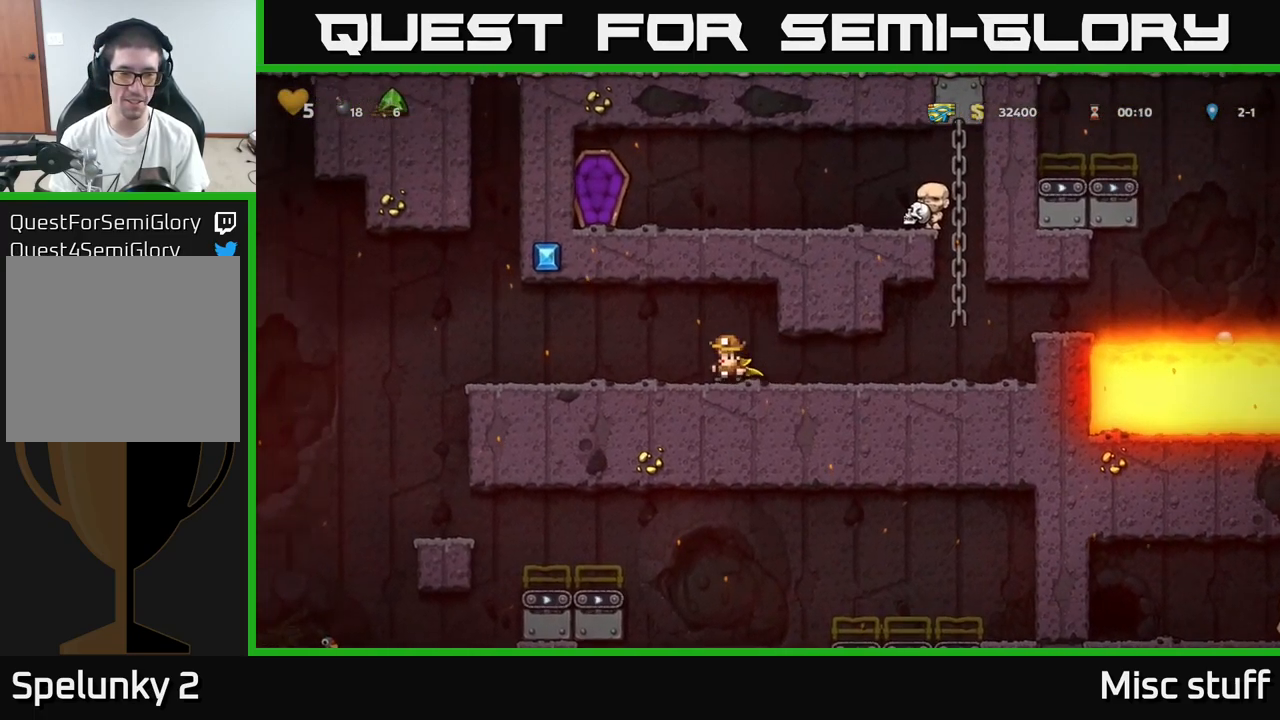
{"buttons": ["DPAD_LEFT"], "left_stick": "center", "events": []}
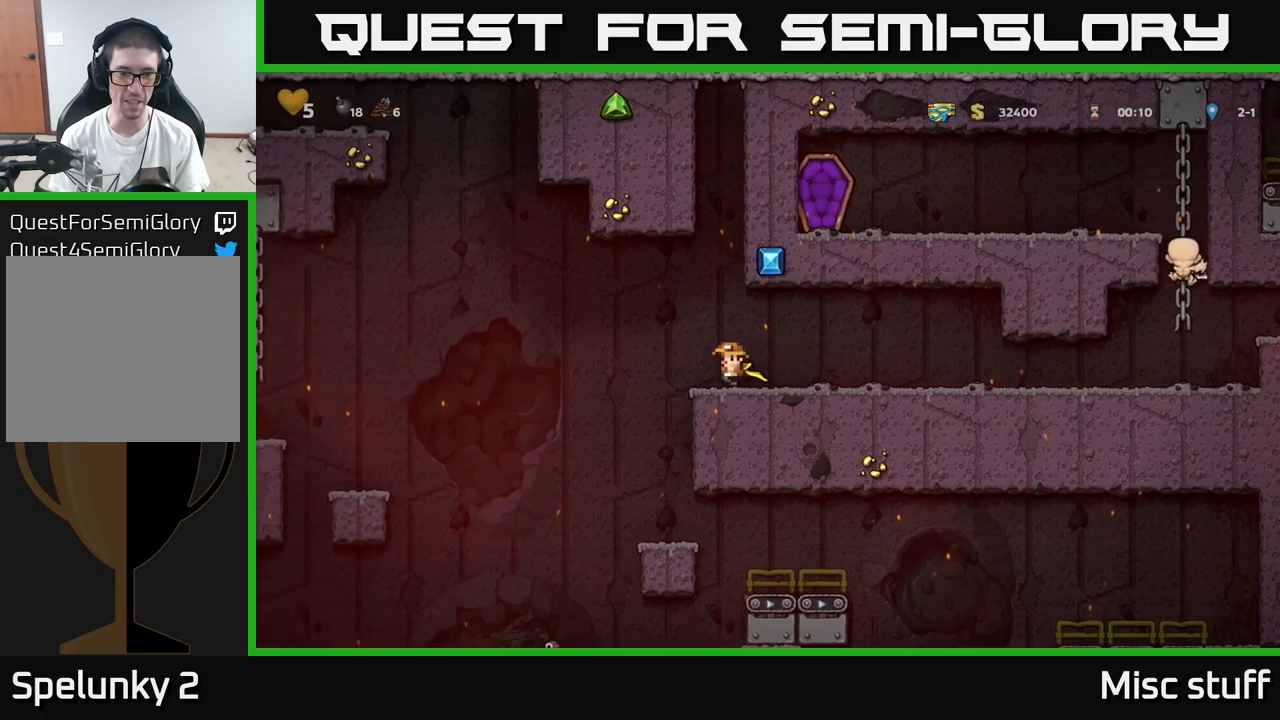
{"buttons": ["DPAD_DOWN"], "left_stick": "center", "events": [[83, "DPAD_LEFT", "up"], [416, "DPAD_DOWN", "down"]]}